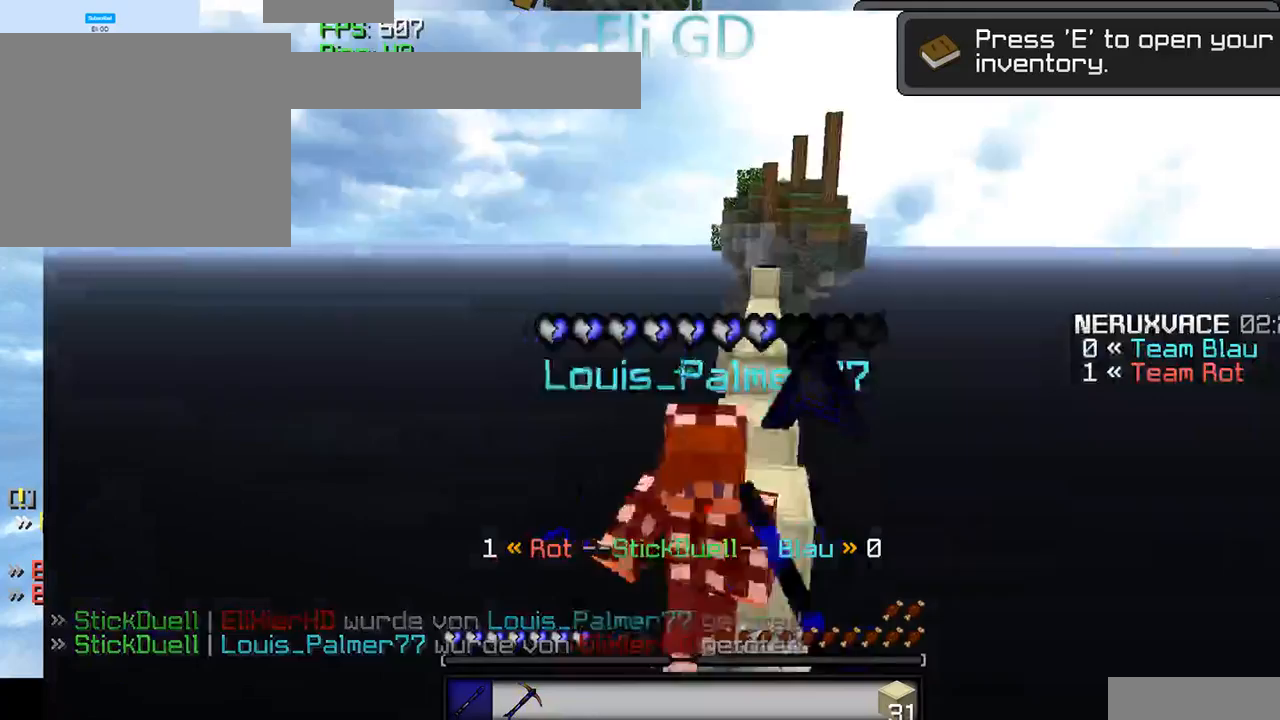
Gameplay with keyboard and mouse; each line is a JSON object with the keys and mouse buttons held at the frame after it. "events" lists presses ("down") and releases ("up") of "a", "d", "s", "mouse_left" and "mouse_right" between this image and that frame as [ms after this image, input, new state], when the widget could be followed in between. "mouse_left", "mouse_right" = the "left", "right" buttons of the "mouse" list. No other keys are recorded. Fast repeated clicks can show as one long hold. Mouse movement is not recorded.
{"keys": [], "mouse": ["left"], "events": [[34, "mouse_left", "up"], [100, "mouse_left", "down"], [234, "mouse_left", "up"], [267, "mouse_left", "down"]]}
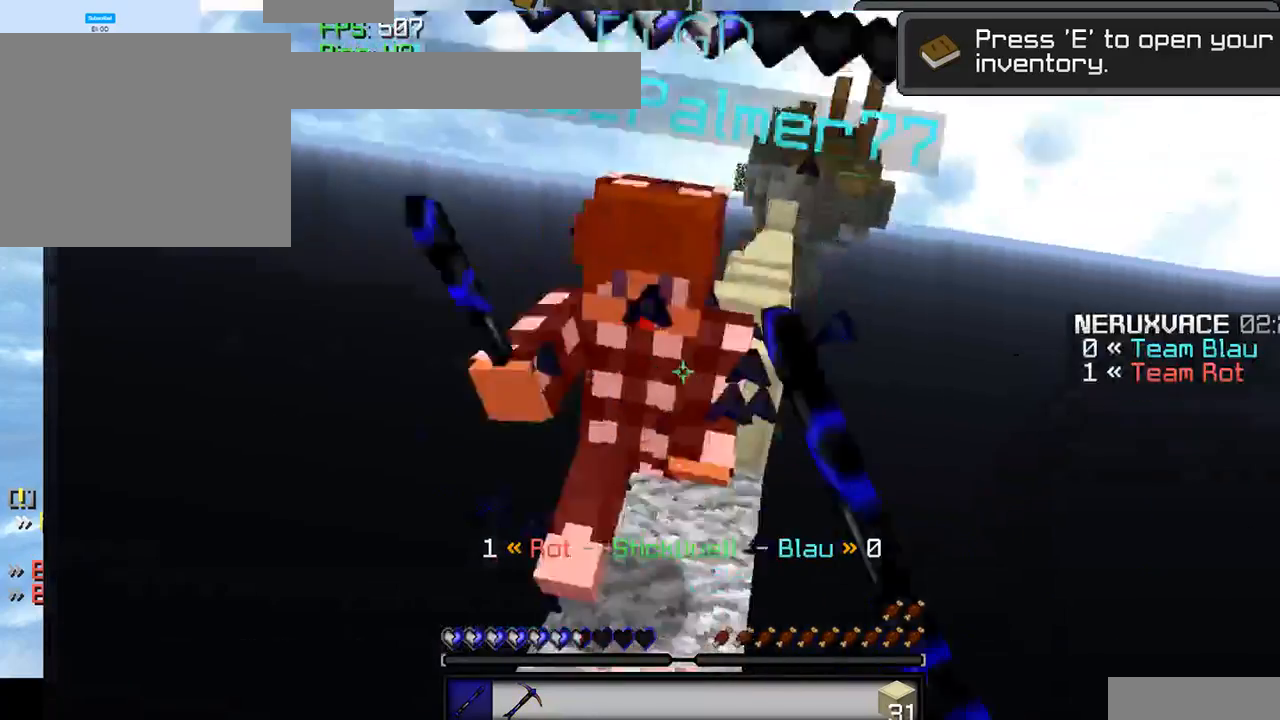
{"keys": [], "mouse": ["left"], "events": [[200, "mouse_left", "up"], [234, "mouse_left", "down"]]}
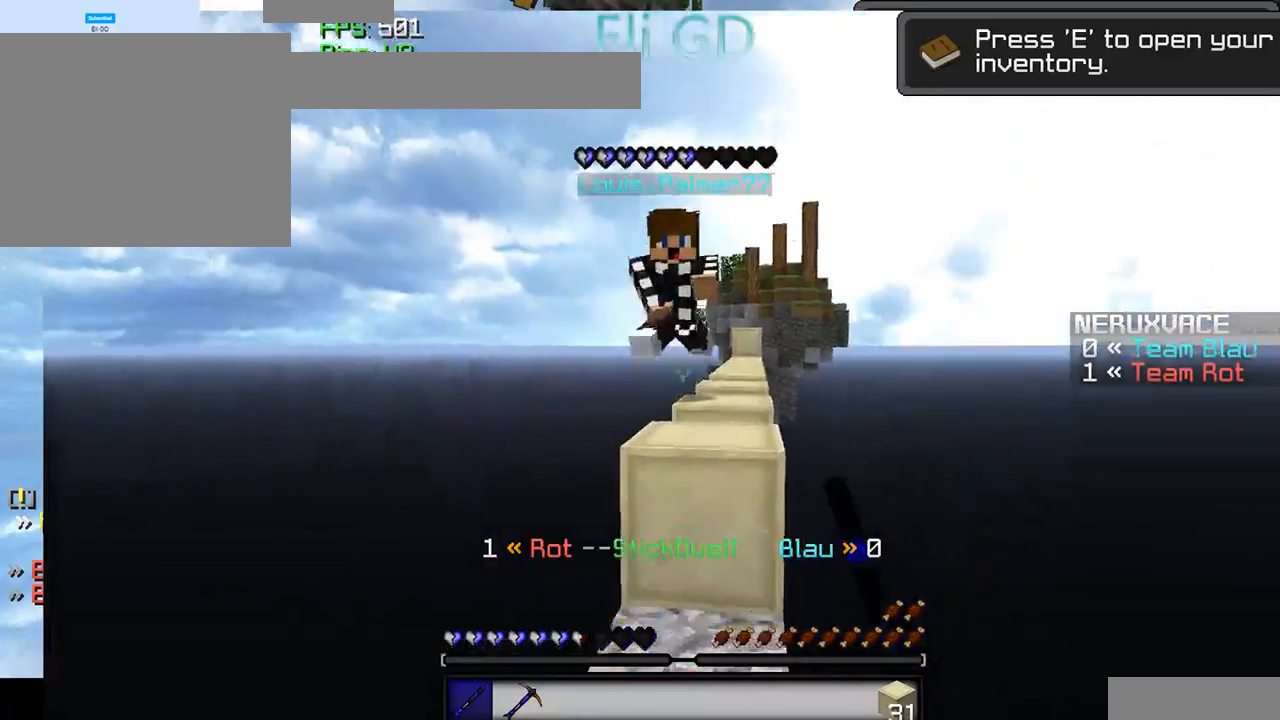
{"keys": [], "mouse": ["left"], "events": [[134, "mouse_left", "up"], [200, "mouse_left", "down"], [300, "mouse_left", "up"], [400, "mouse_left", "down"]]}
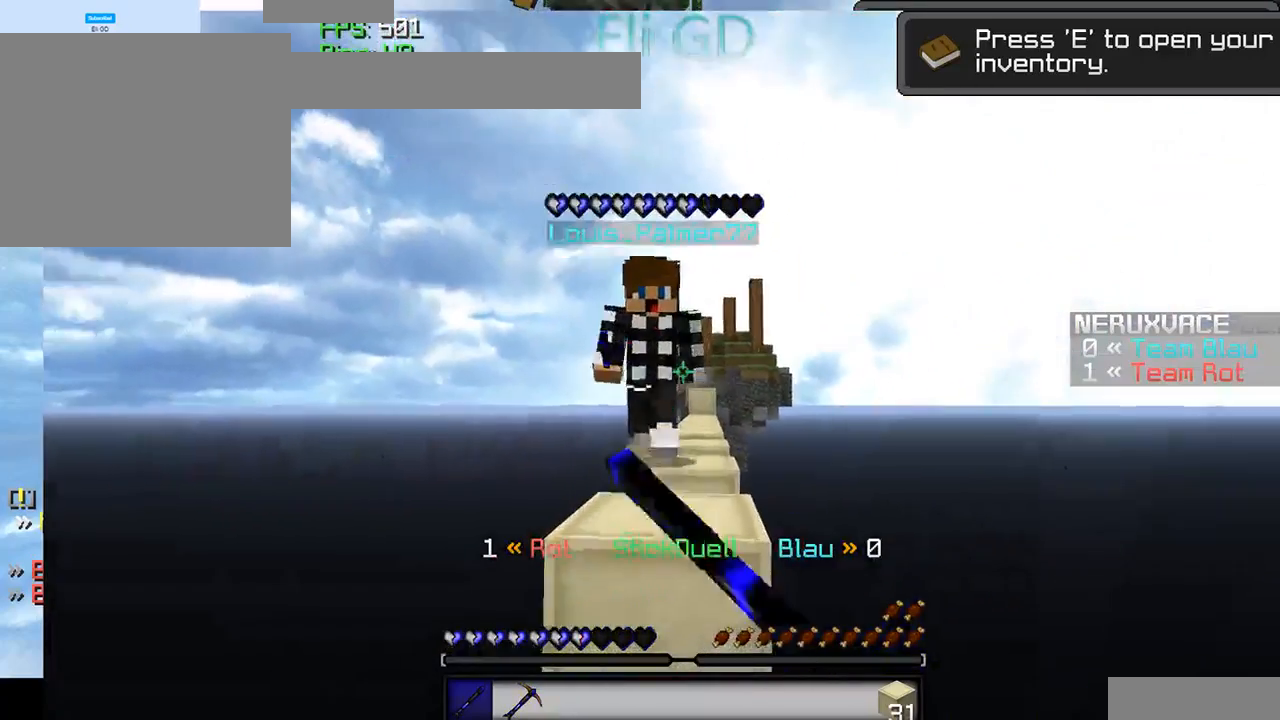
{"keys": [], "mouse": ["left"], "events": [[167, "a", "down"], [367, "a", "up"]]}
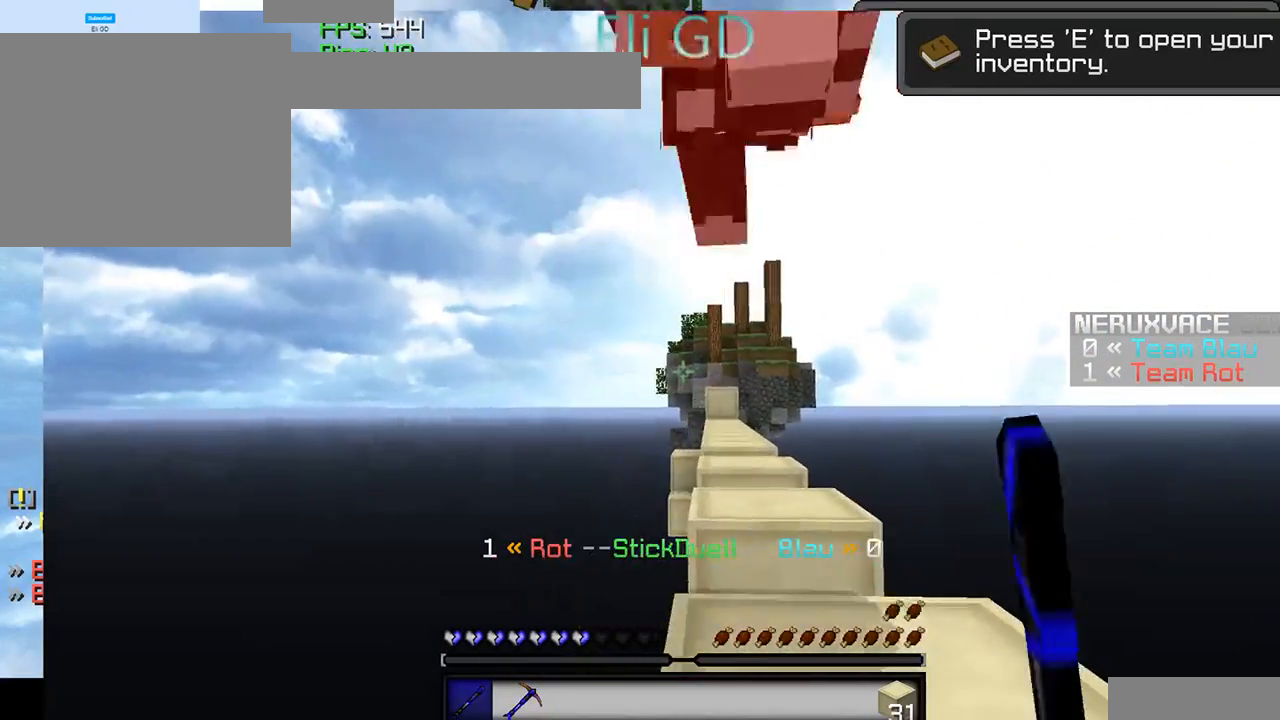
{"keys": [], "mouse": [], "events": [[100, "mouse_left", "up"], [267, "d", "down"], [300, "mouse_left", "down"], [400, "mouse_left", "up"], [434, "d", "up"]]}
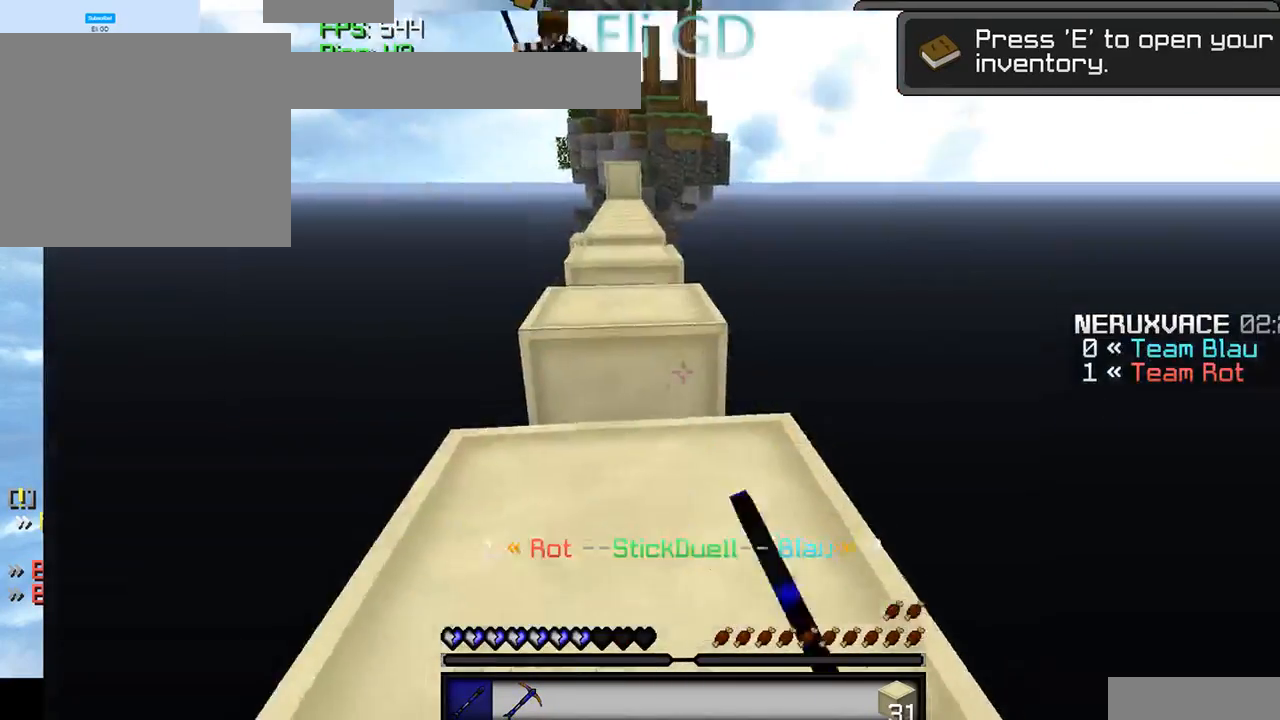
{"keys": [], "mouse": [], "events": []}
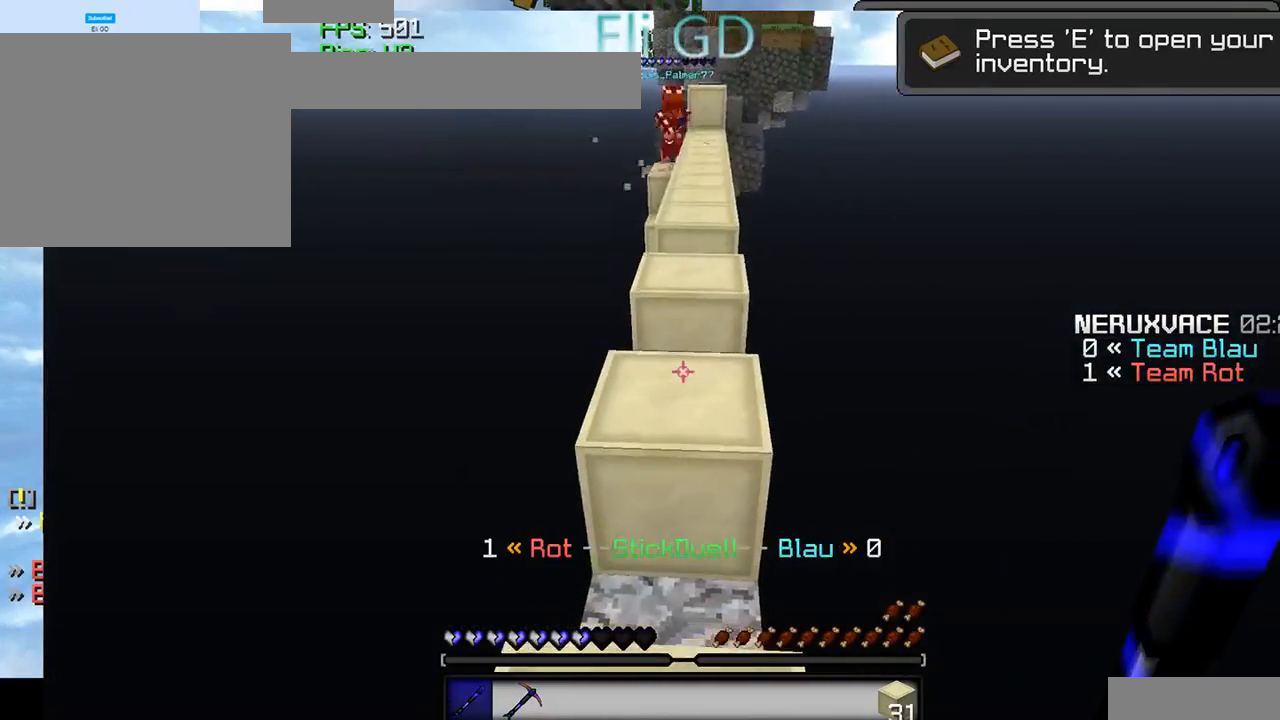
{"keys": [], "mouse": [], "events": []}
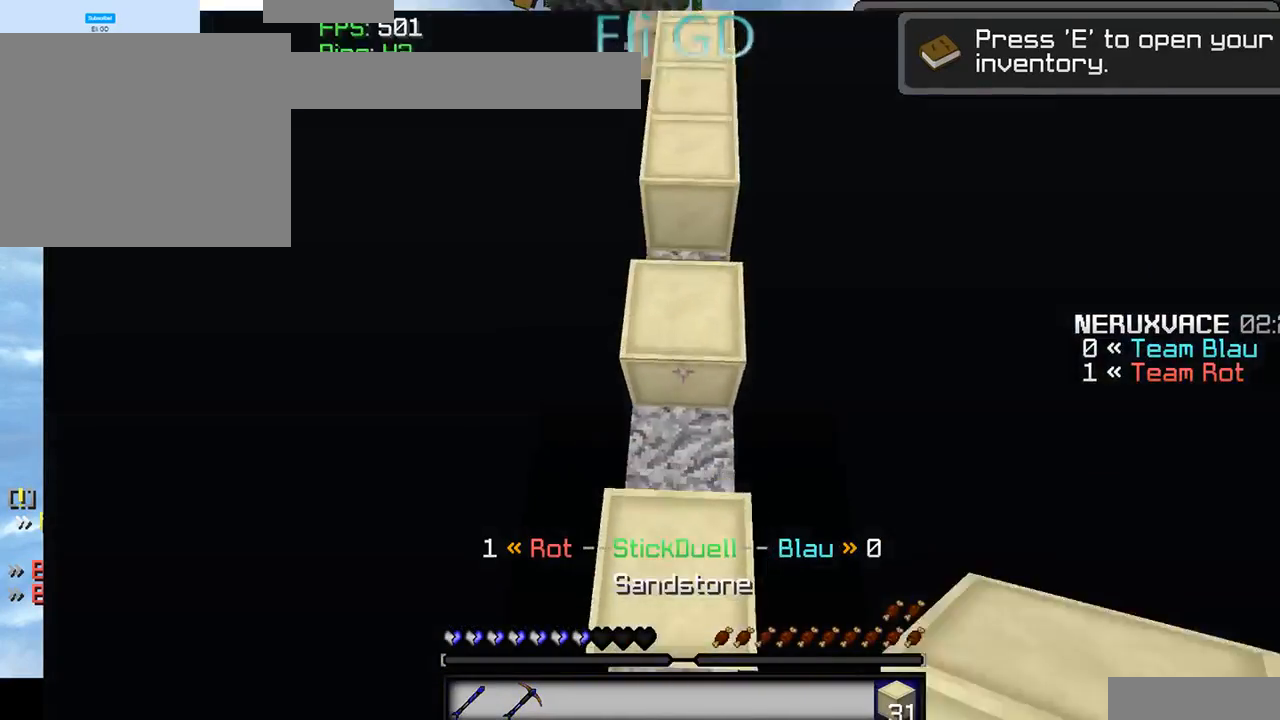
{"keys": [], "mouse": [], "events": [[67, "mouse_right", "down"], [267, "mouse_right", "up"]]}
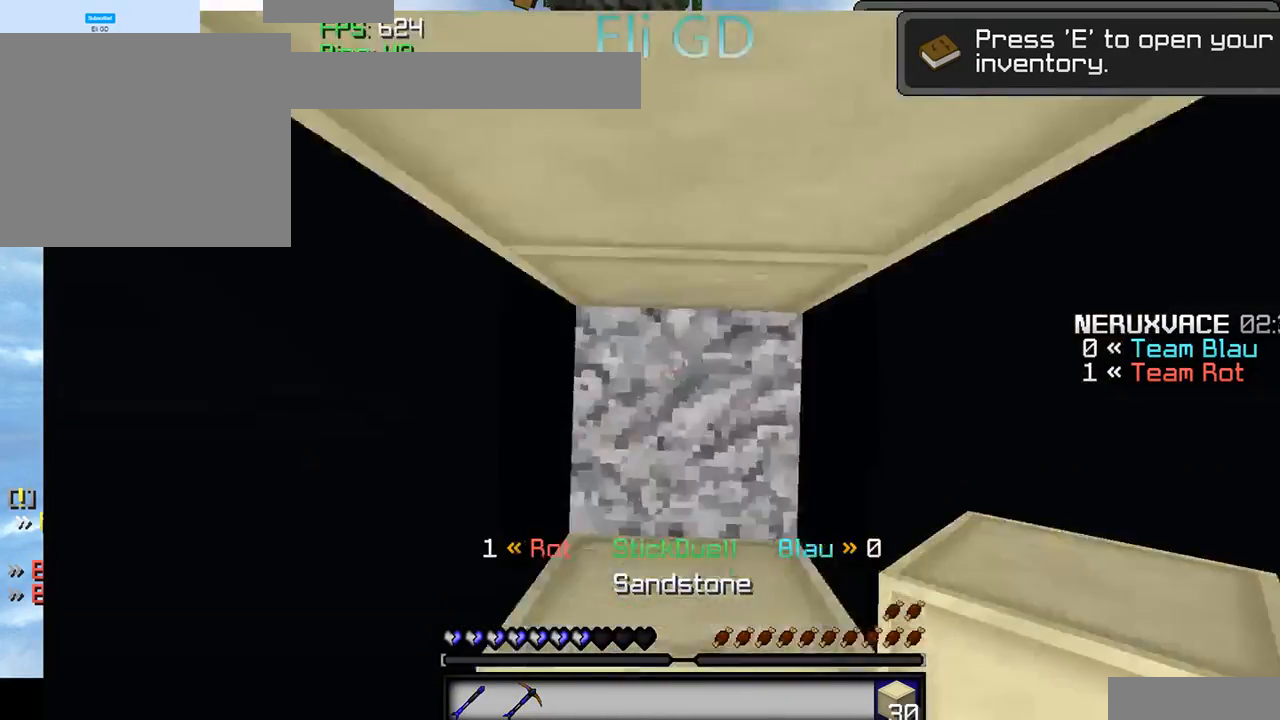
{"keys": [], "mouse": ["right"], "events": [[200, "mouse_right", "down"]]}
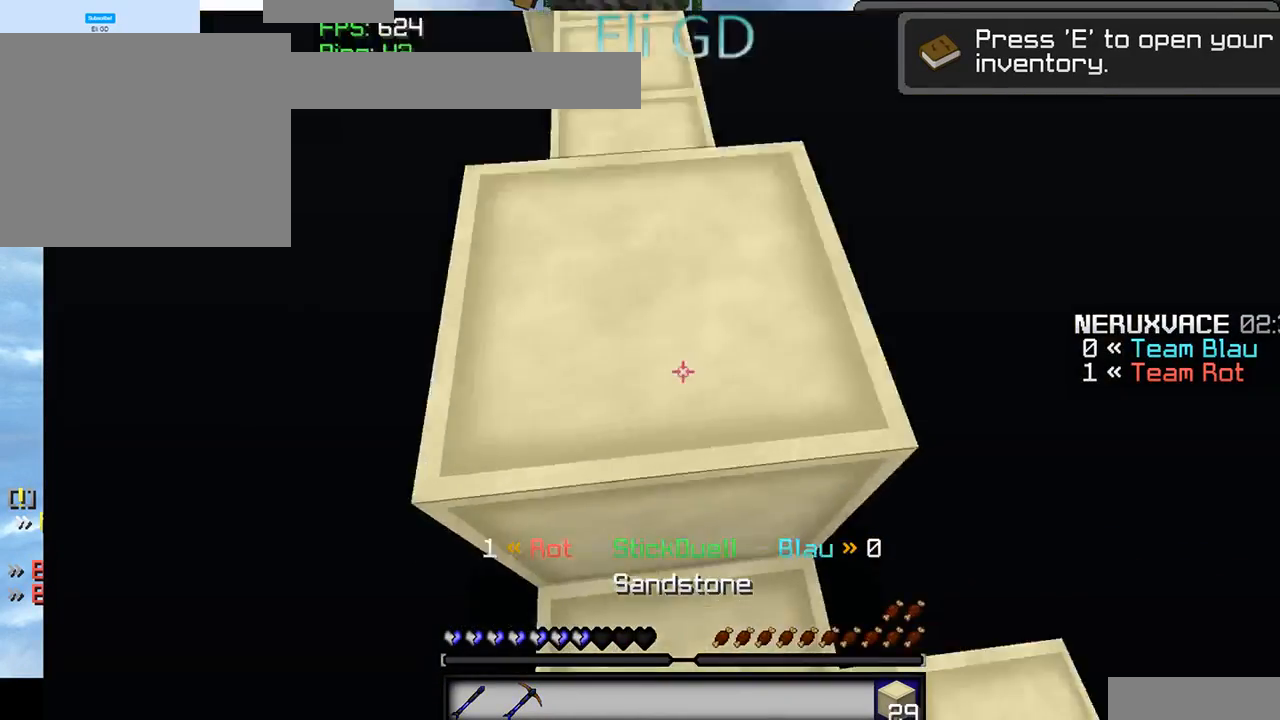
{"keys": [], "mouse": [], "events": [[34, "mouse_right", "up"]]}
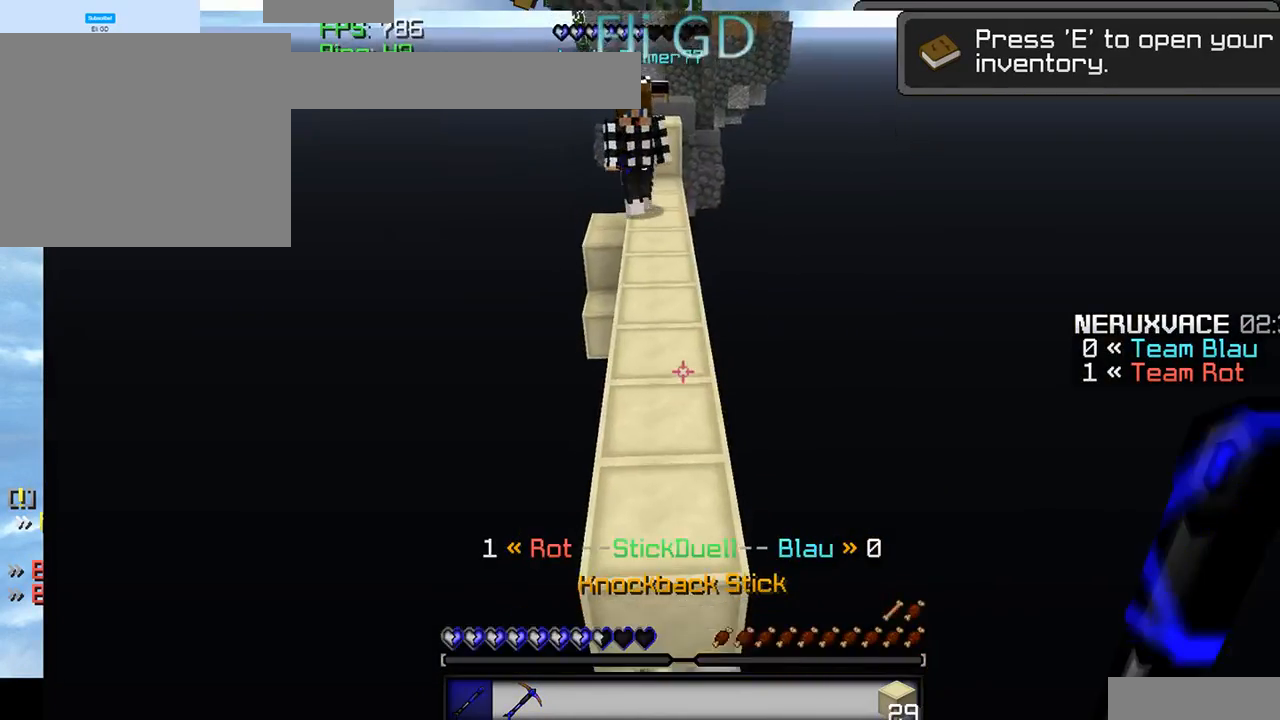
{"keys": [], "mouse": [], "events": []}
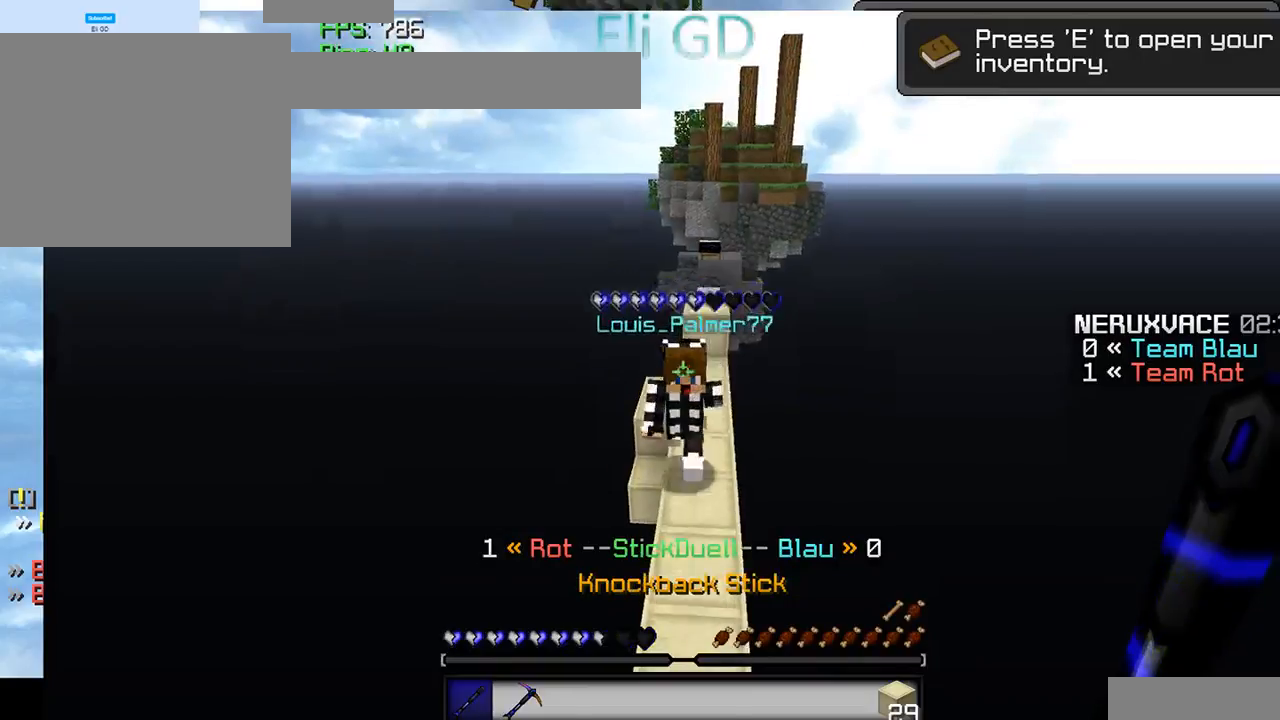
{"keys": ["a"], "mouse": ["left"], "events": [[100, "mouse_left", "down"], [367, "a", "down"]]}
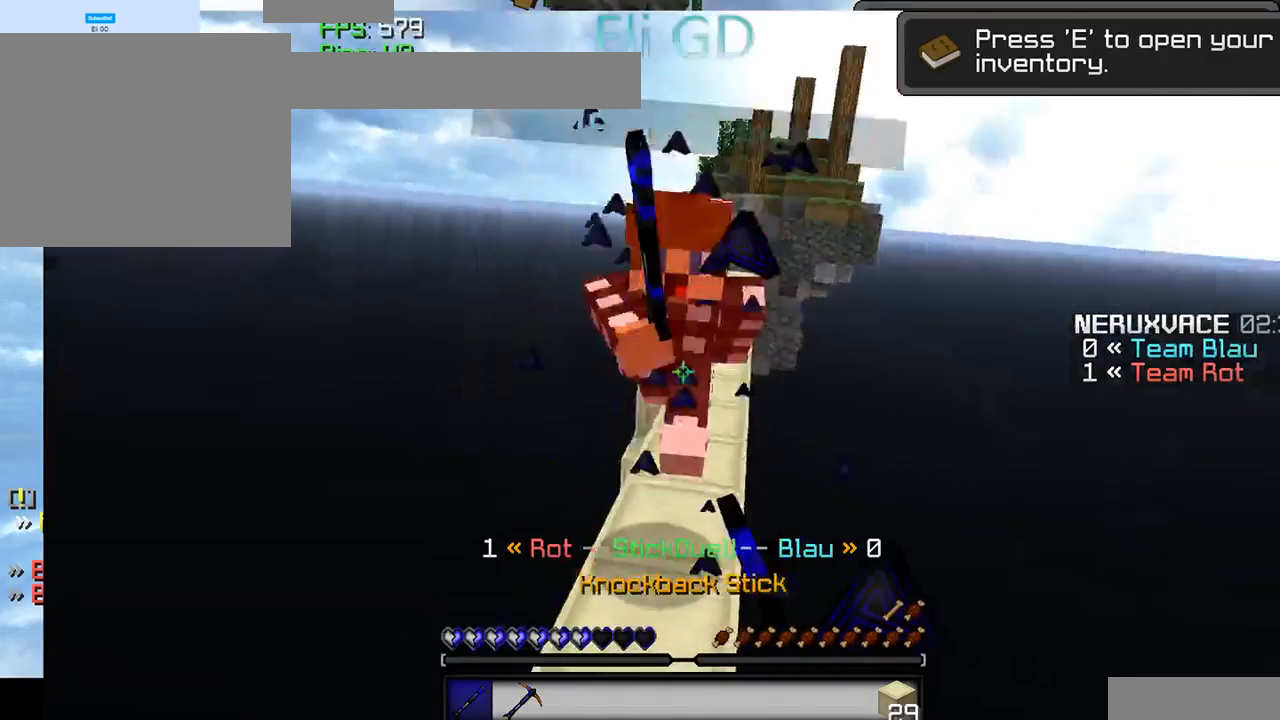
{"keys": ["a"], "mouse": ["left"], "events": []}
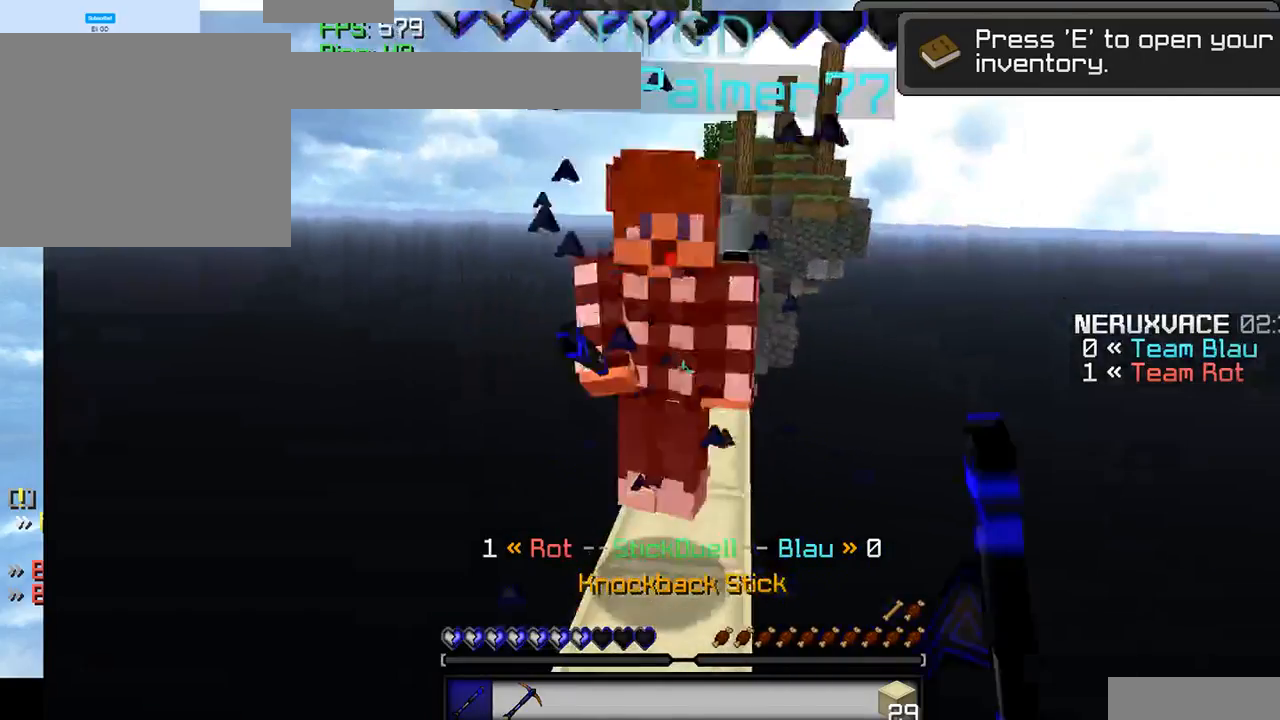
{"keys": ["a"], "mouse": ["left"], "events": []}
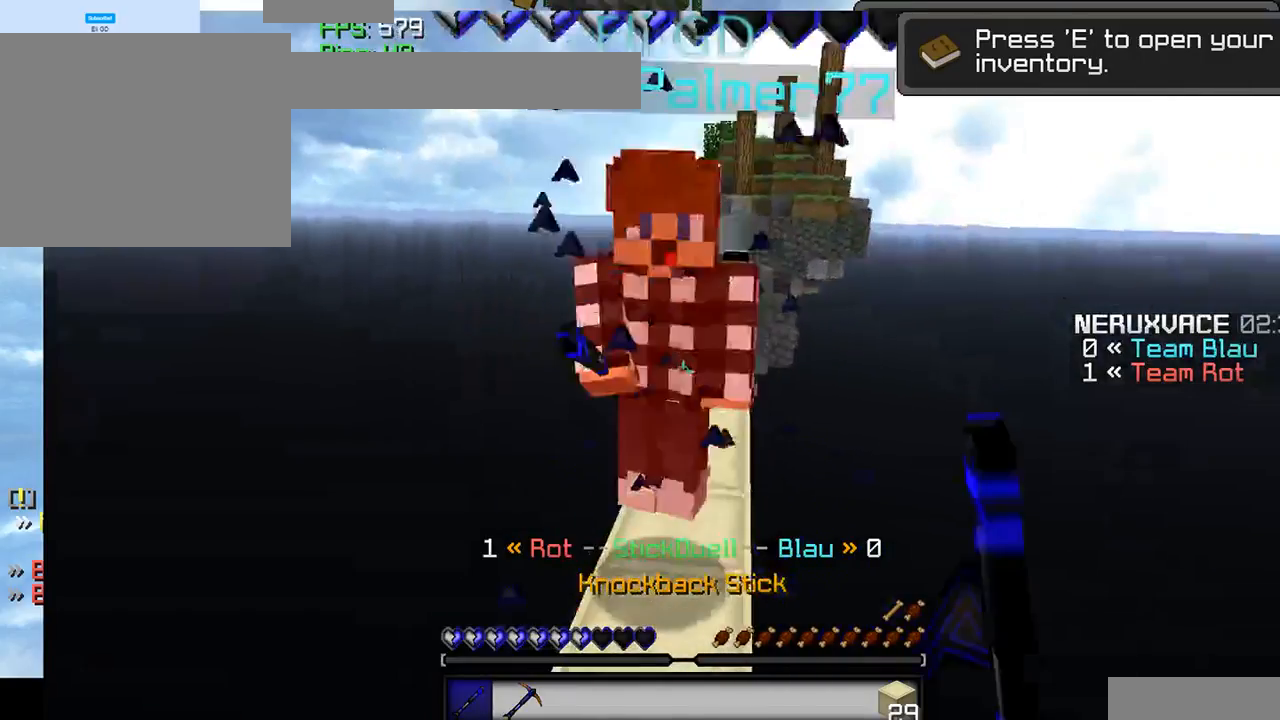
{"keys": ["a"], "mouse": ["left"], "events": []}
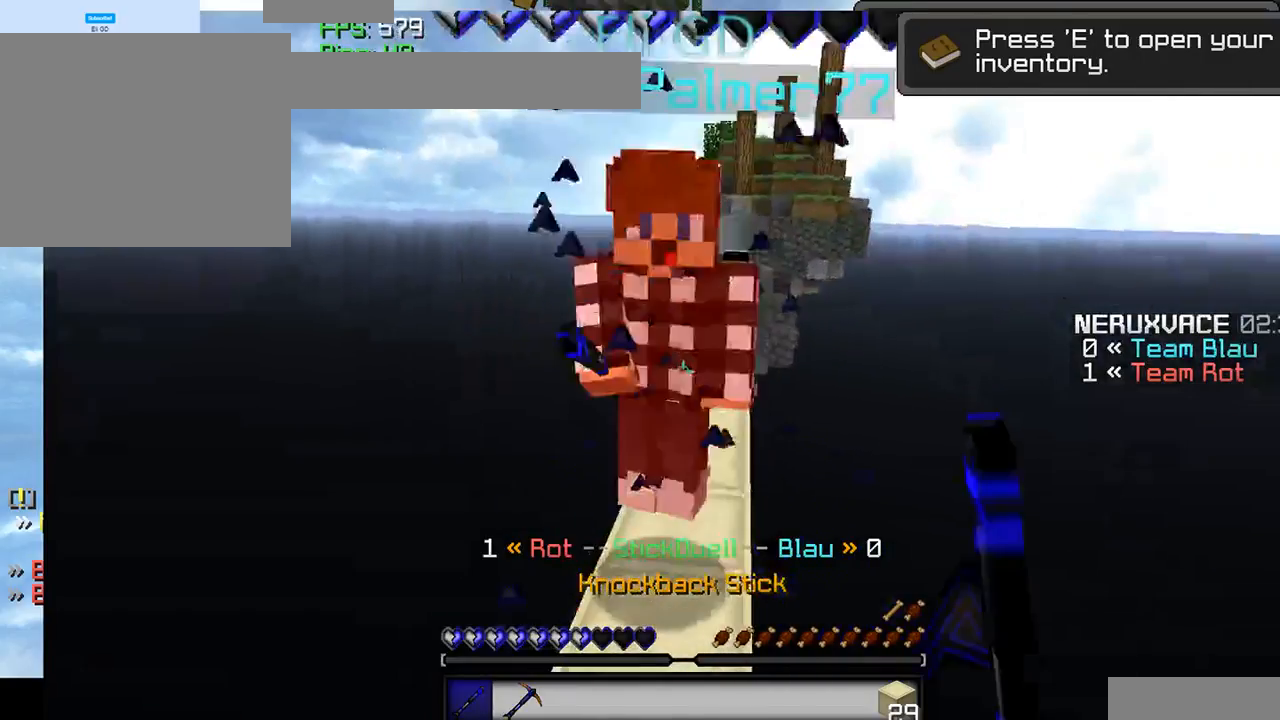
{"keys": [], "mouse": [], "events": [[100, "a", "up"], [100, "mouse_left", "up"]]}
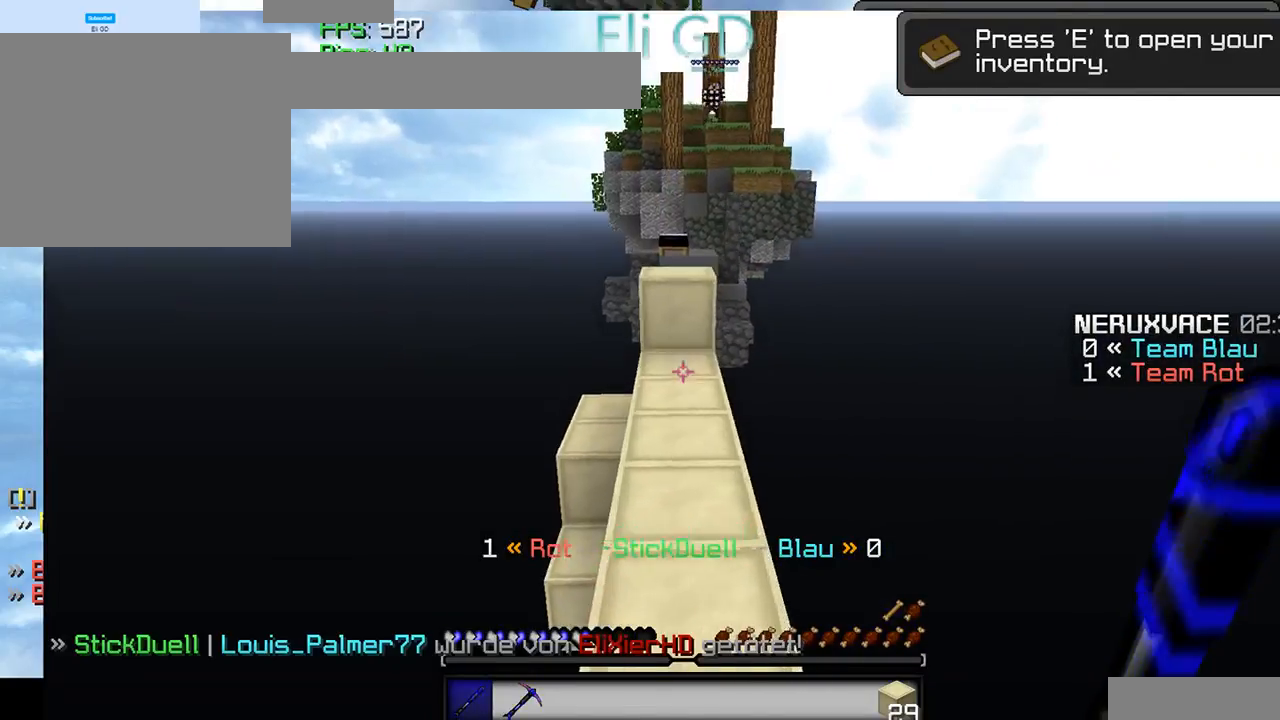
{"keys": [], "mouse": [], "events": []}
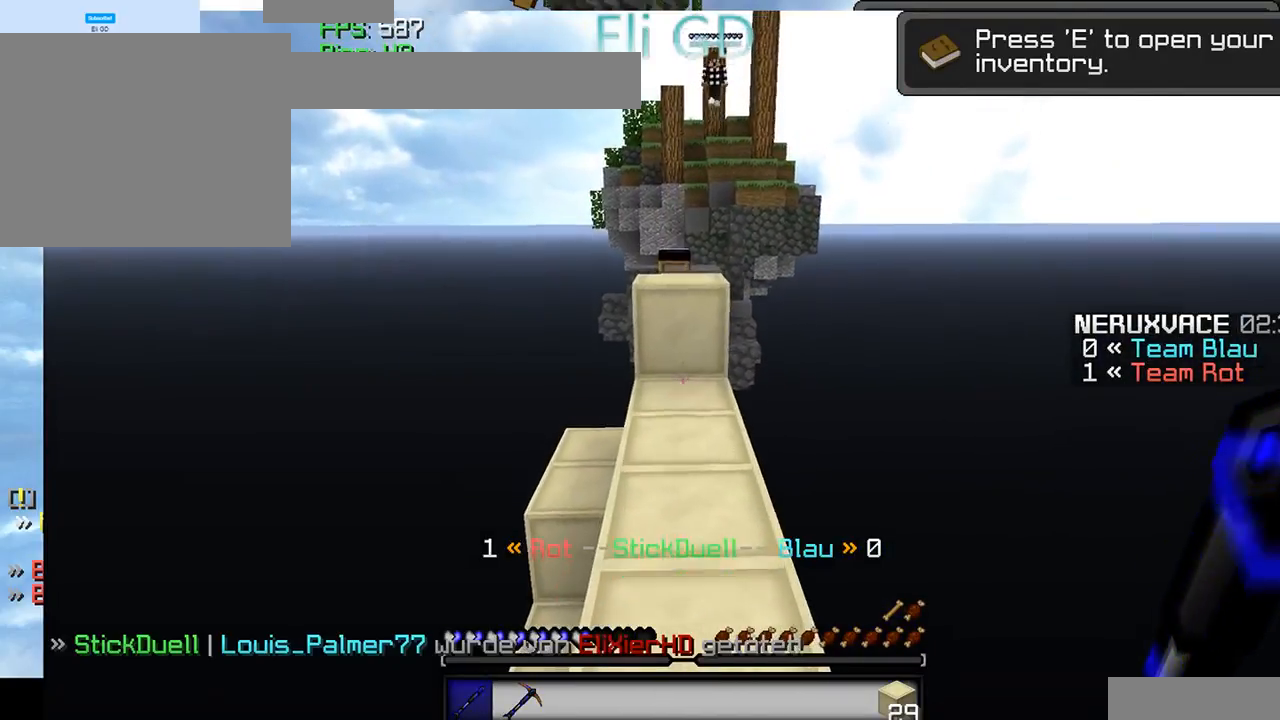
{"keys": [], "mouse": [], "events": []}
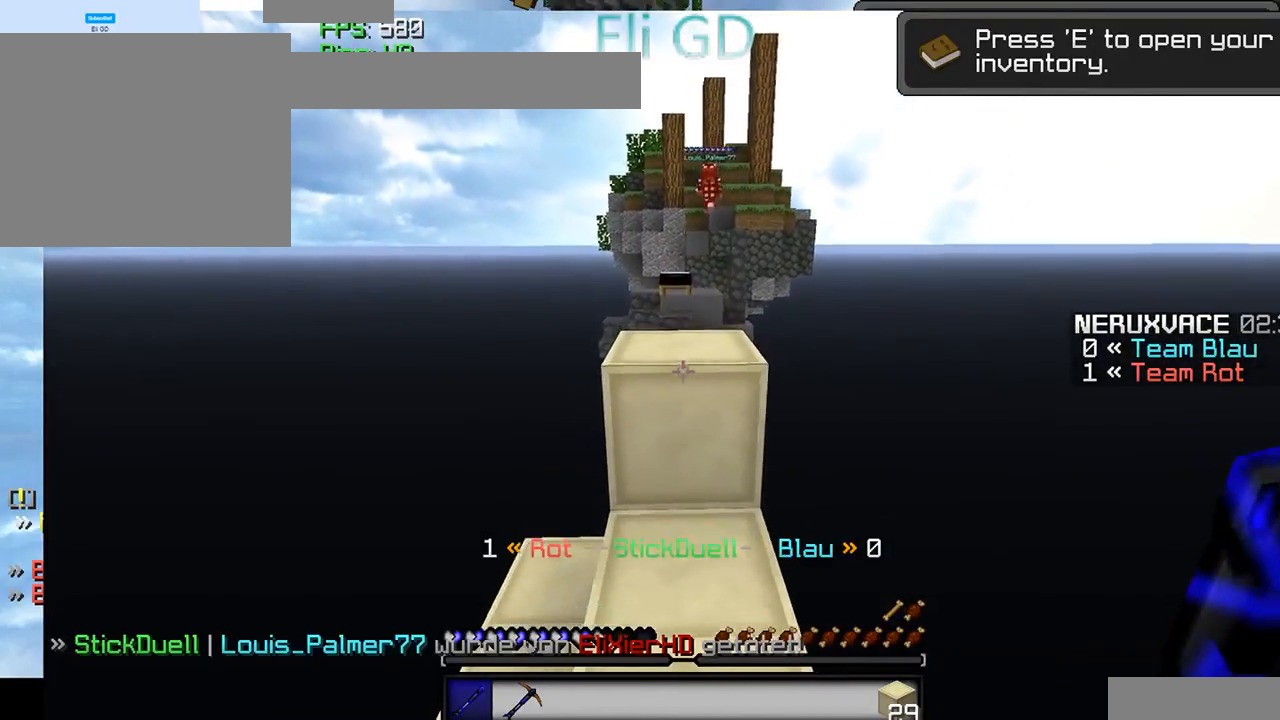
{"keys": [], "mouse": [], "events": []}
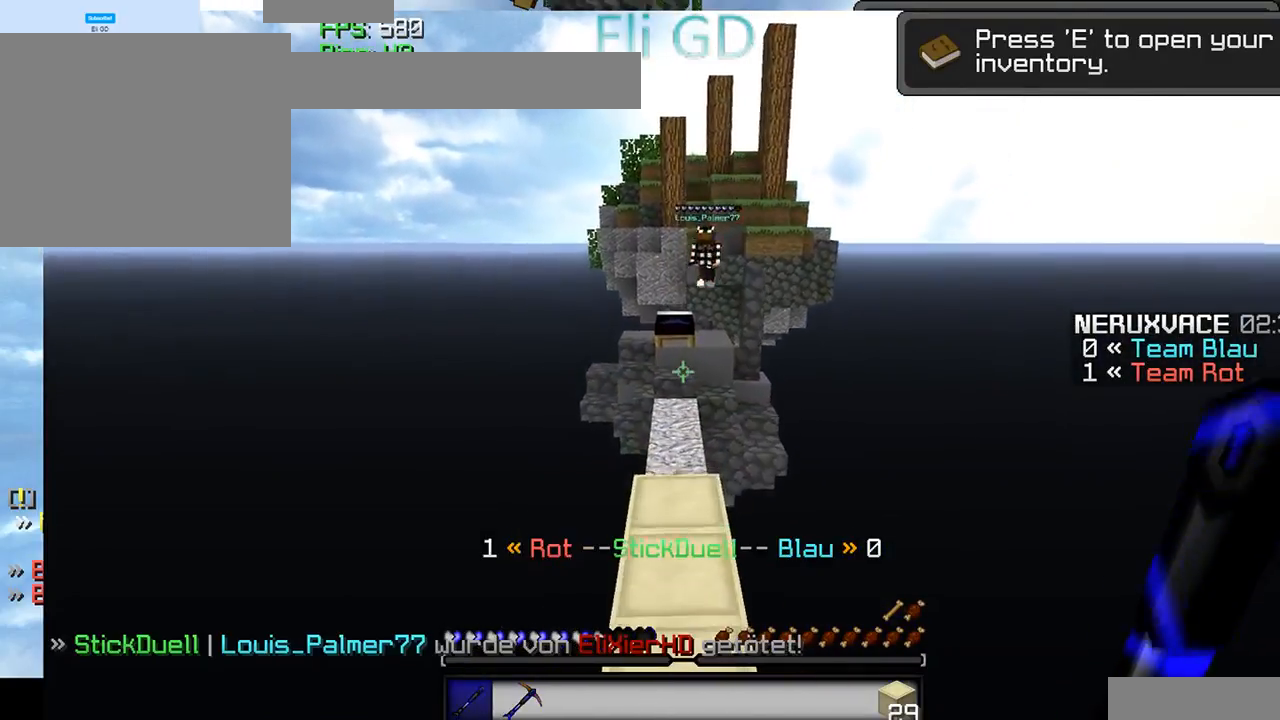
{"keys": [], "mouse": [], "events": []}
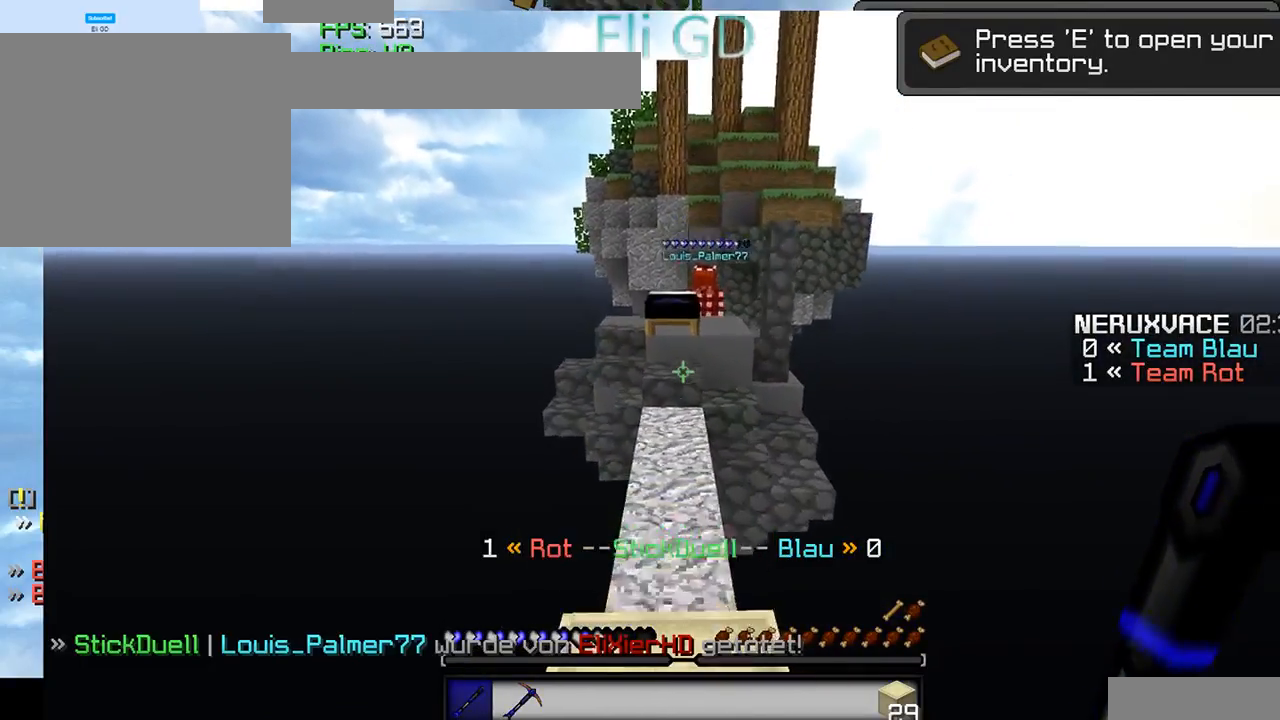
{"keys": [], "mouse": [], "events": []}
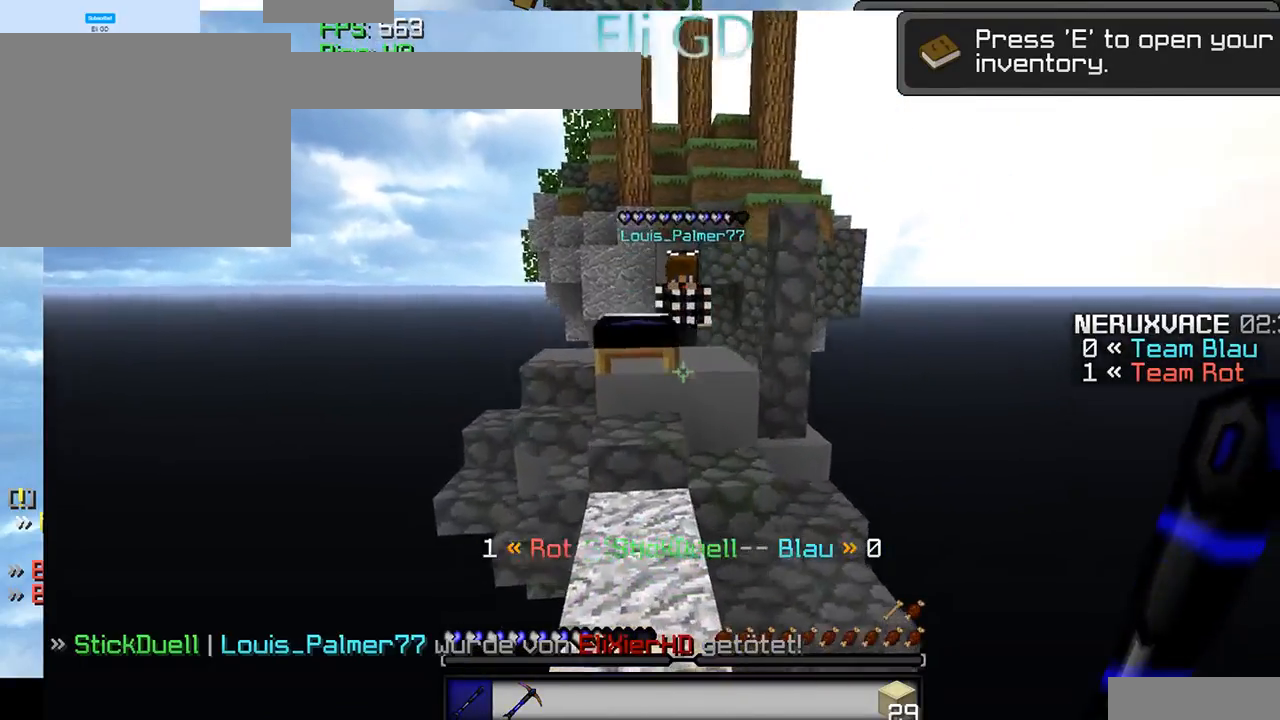
{"keys": [], "mouse": [], "events": []}
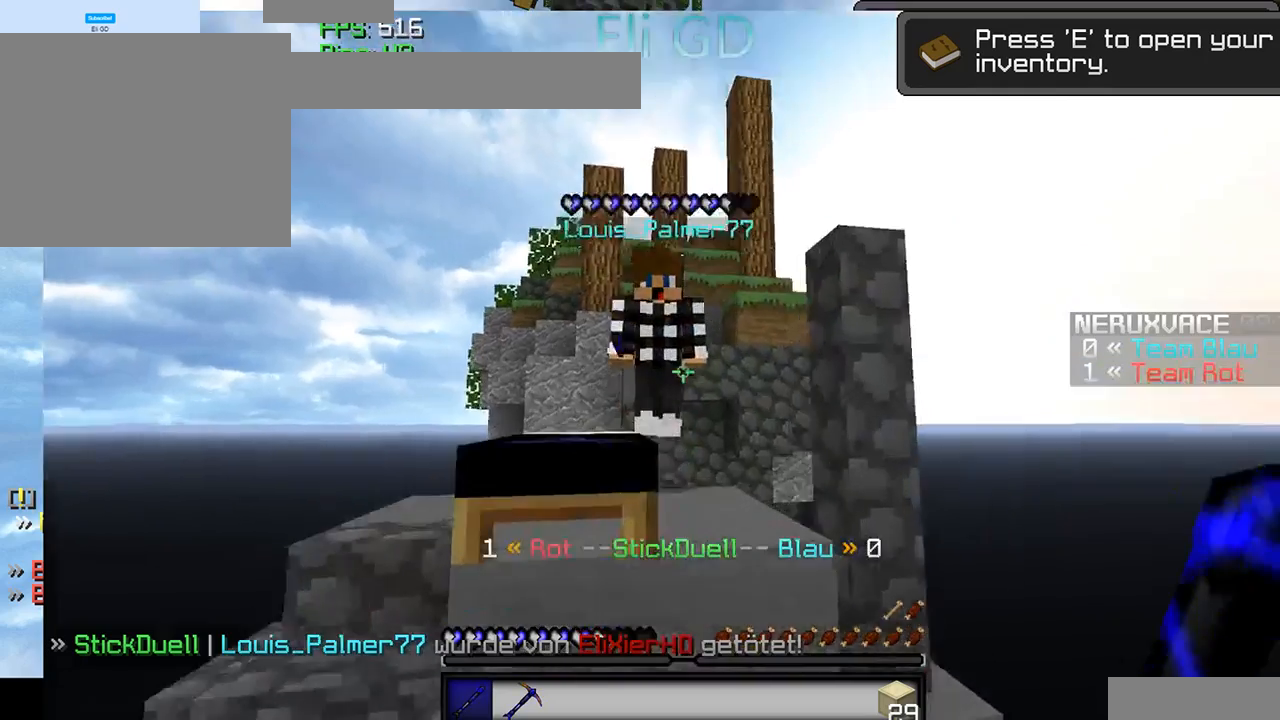
{"keys": ["d"], "mouse": ["left"], "events": [[67, "a", "down"], [67, "mouse_left", "down"], [134, "d", "down"], [367, "a", "up"]]}
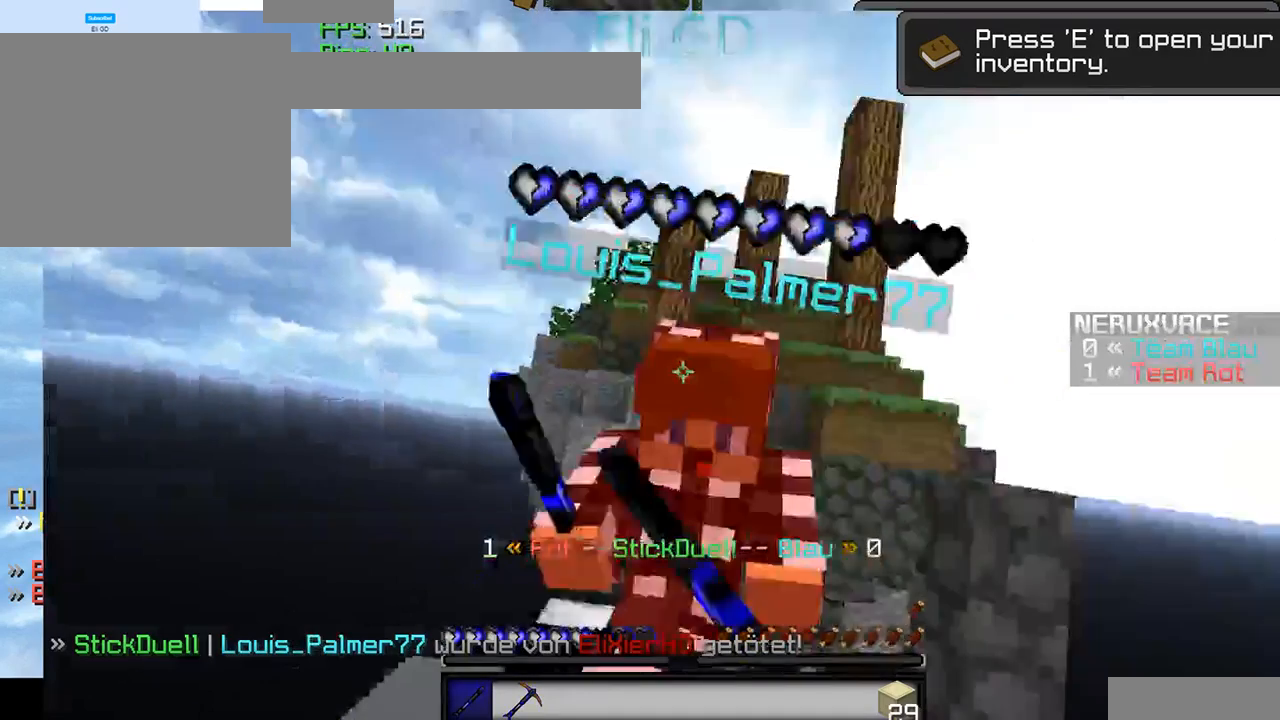
{"keys": ["d"], "mouse": ["left"], "events": []}
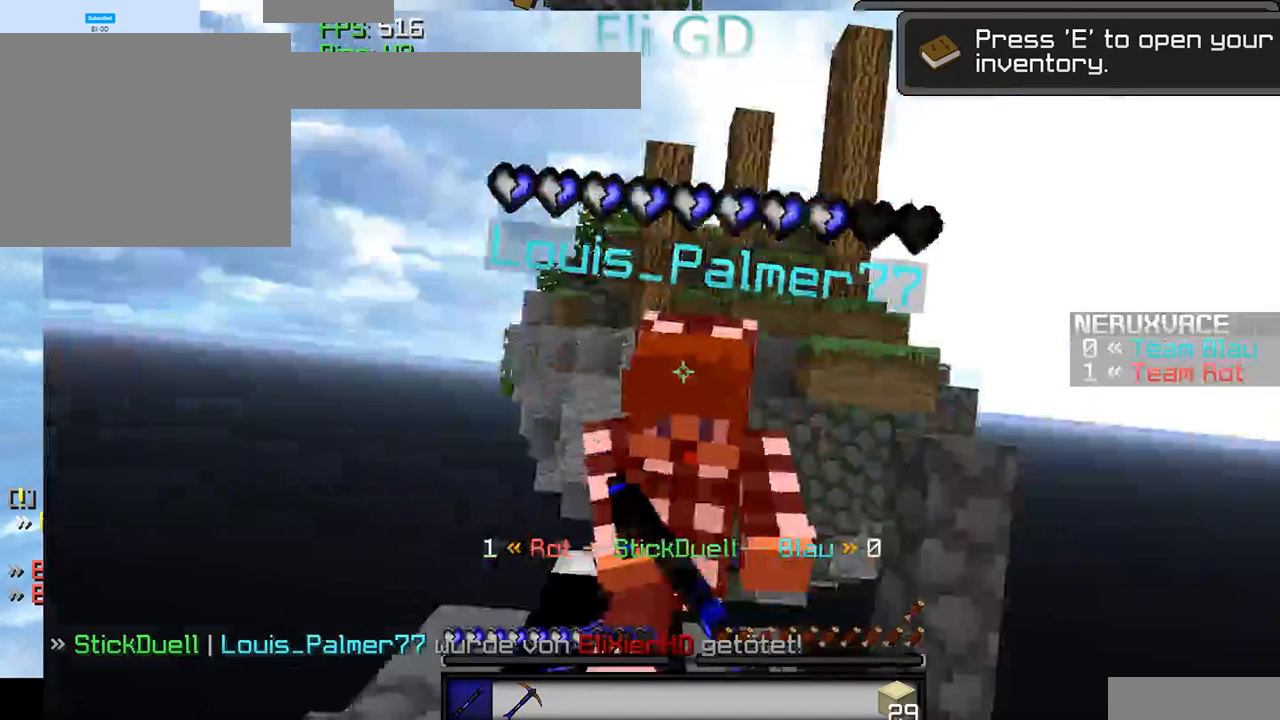
{"keys": ["d"], "mouse": ["left"], "events": []}
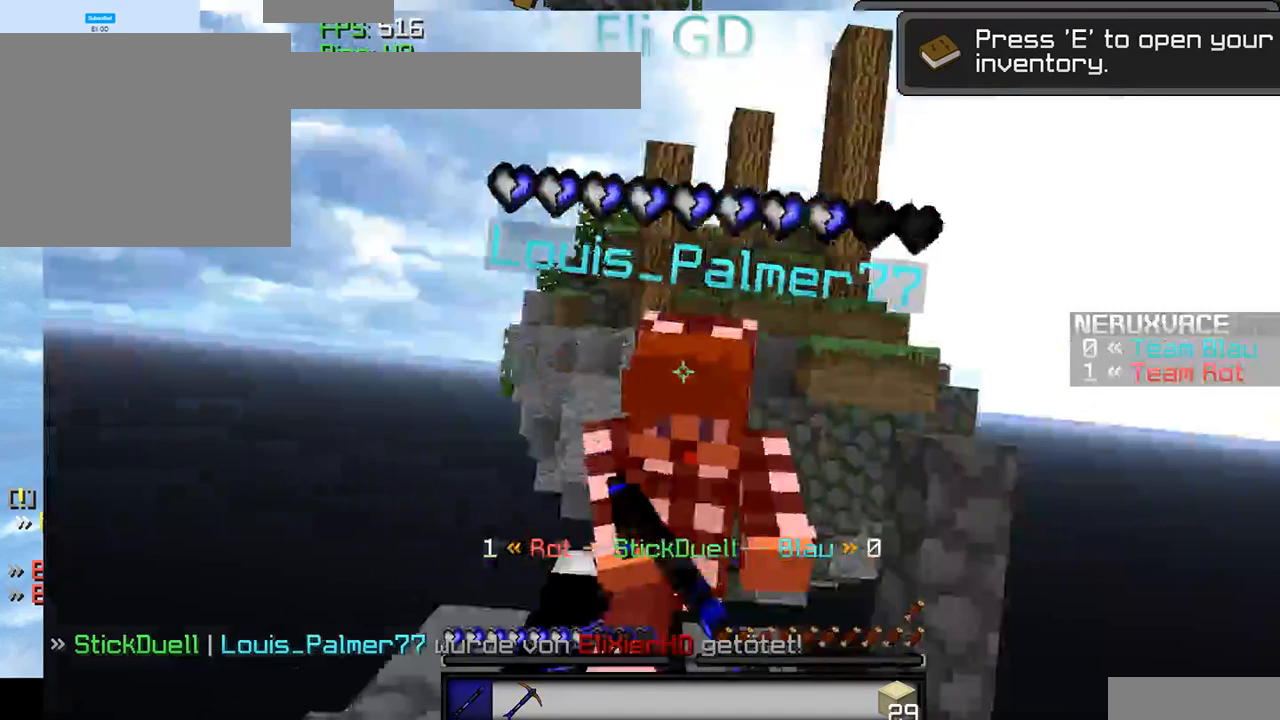
{"keys": ["d"], "mouse": ["left"], "events": []}
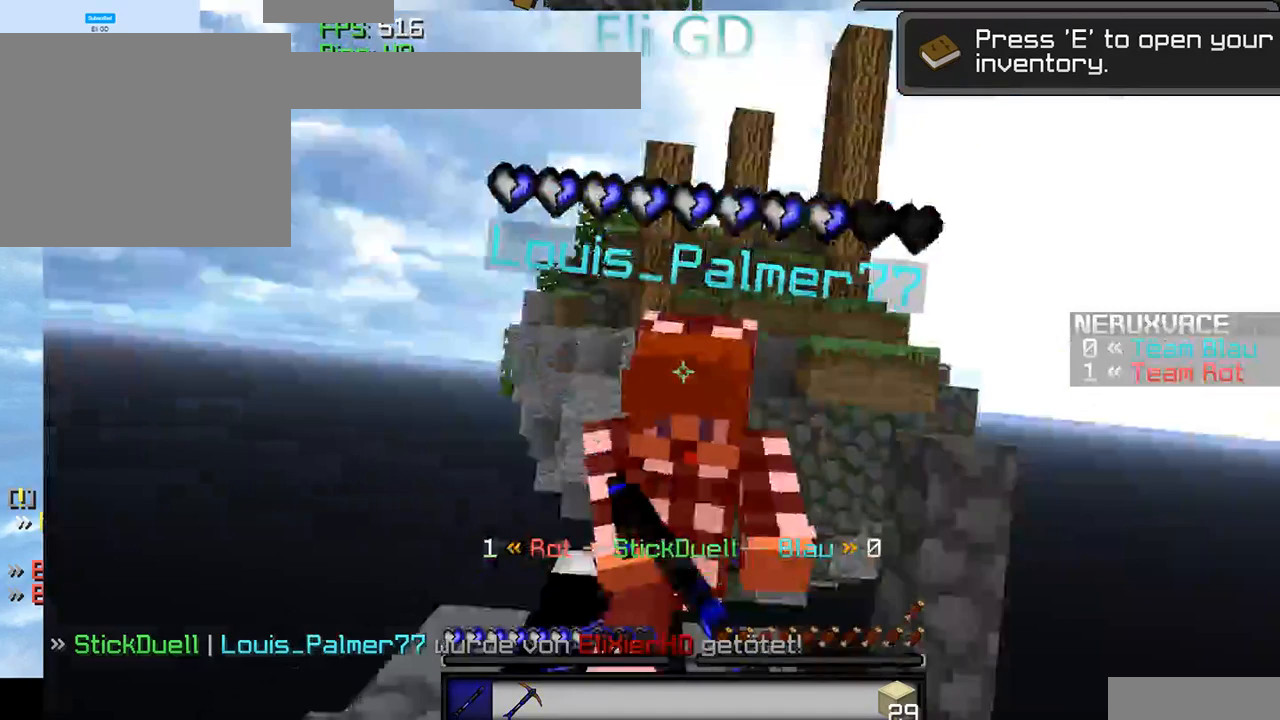
{"keys": [], "mouse": [], "events": [[167, "d", "up"], [167, "mouse_left", "up"]]}
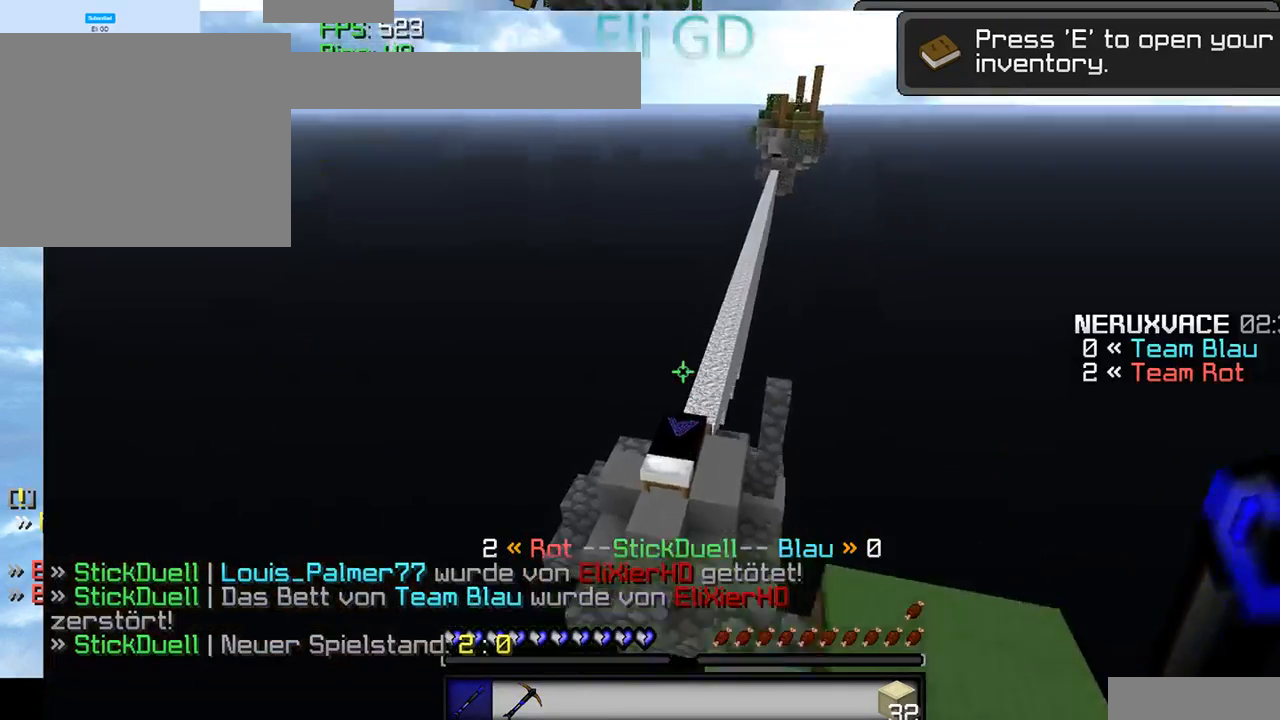
{"keys": [], "mouse": [], "events": []}
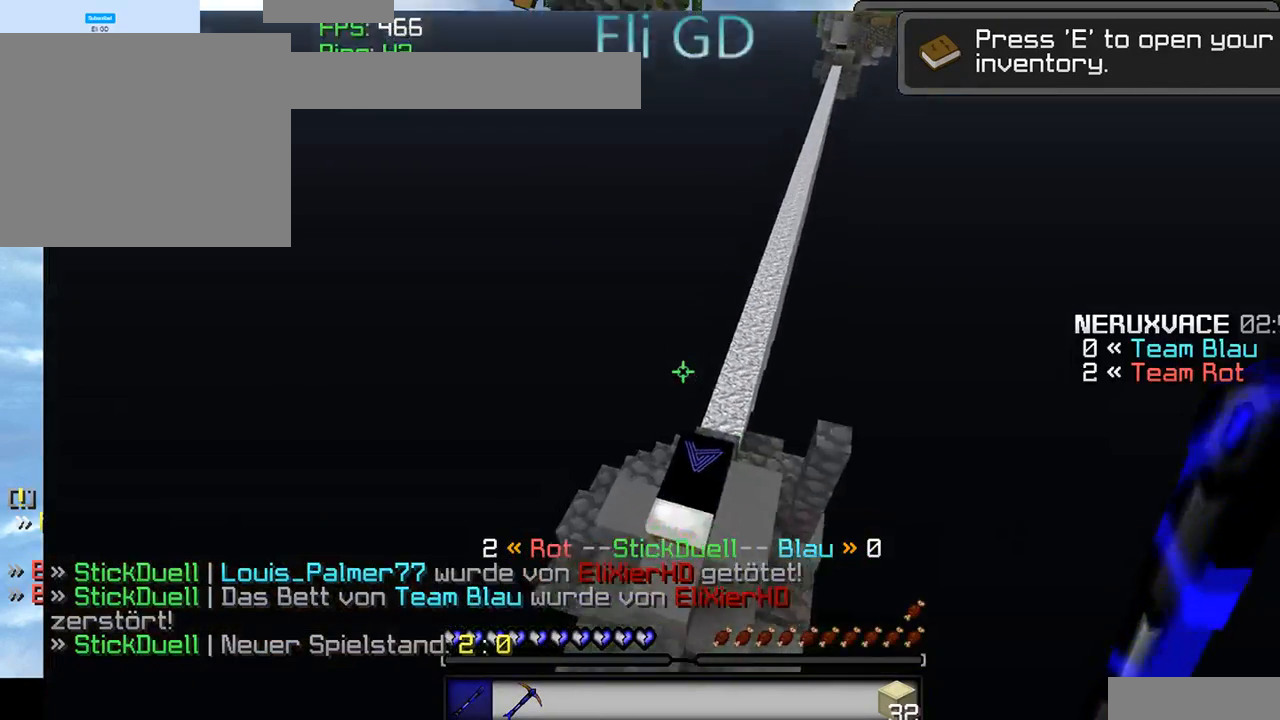
{"keys": [], "mouse": [], "events": []}
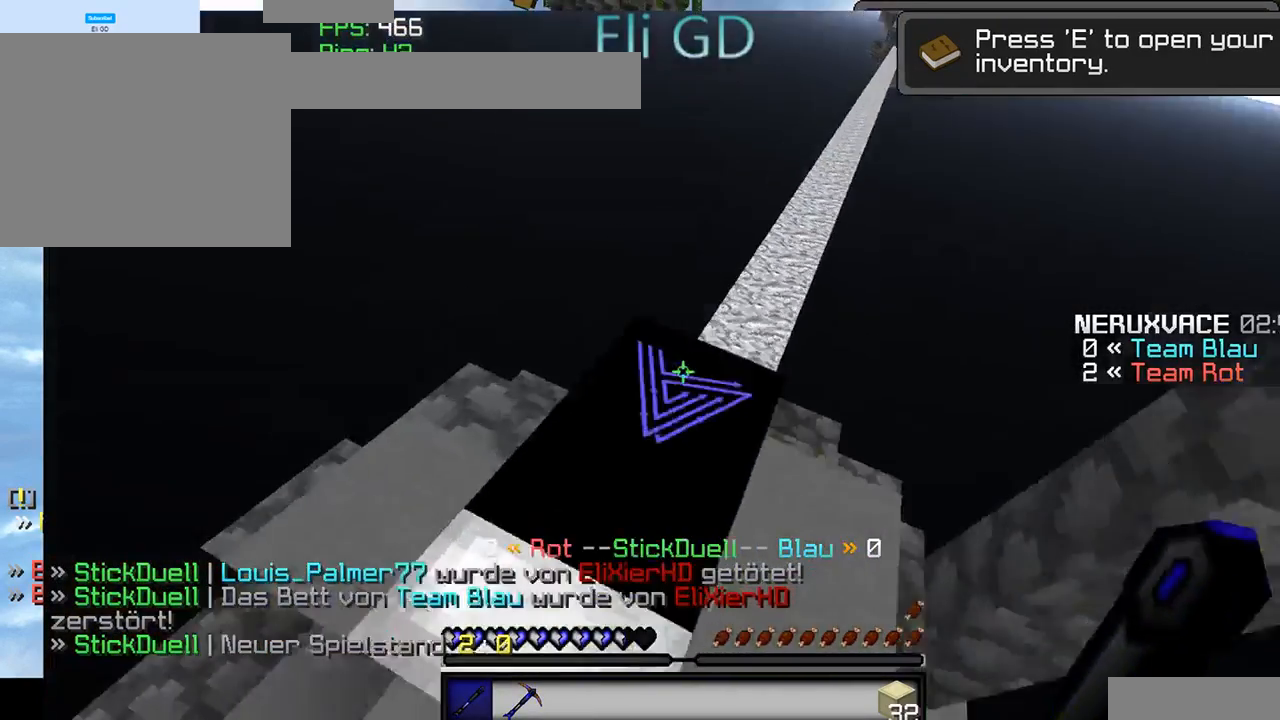
{"keys": [], "mouse": [], "events": []}